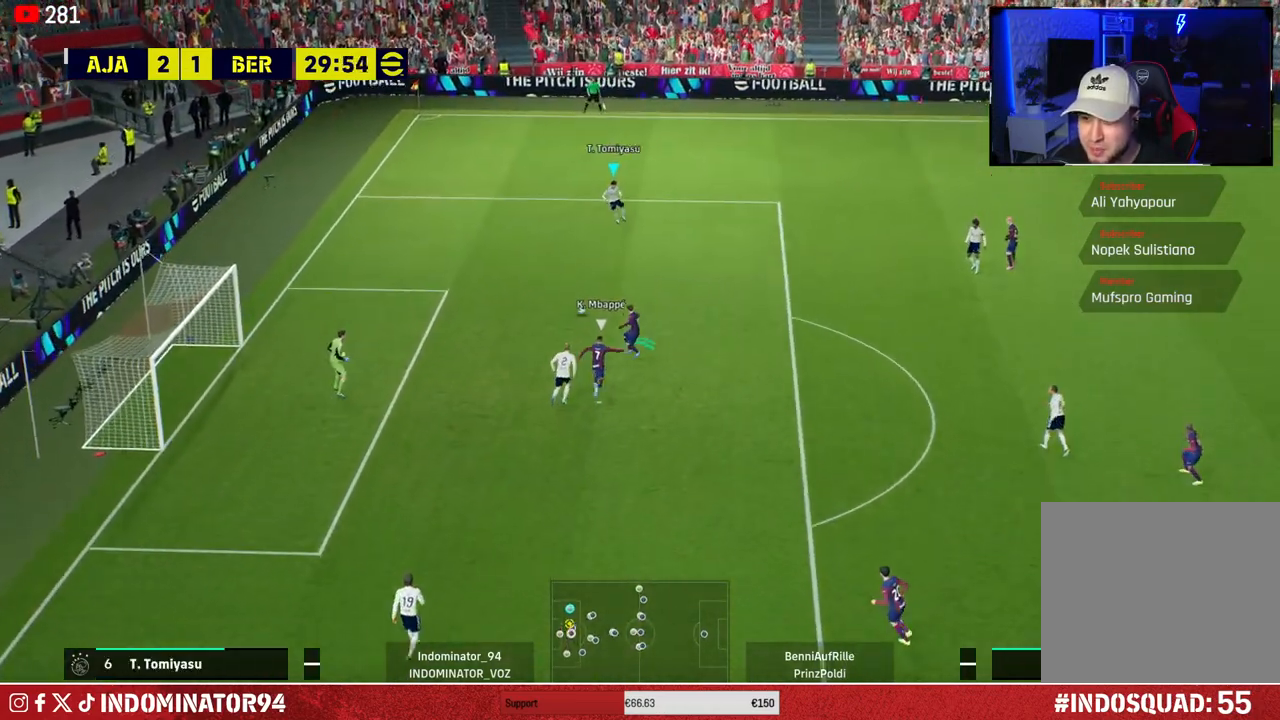
Gameplay with a controller (PlayStation layout); each line is a JSON object with the inputs held at the frame after it. "events" lists button and stick changes between this image and that frame as [ms after this image, input, new state], when the widget could be followed in between.
{"buttons": [], "left_stick": "up-right", "right_stick": "center", "events": []}
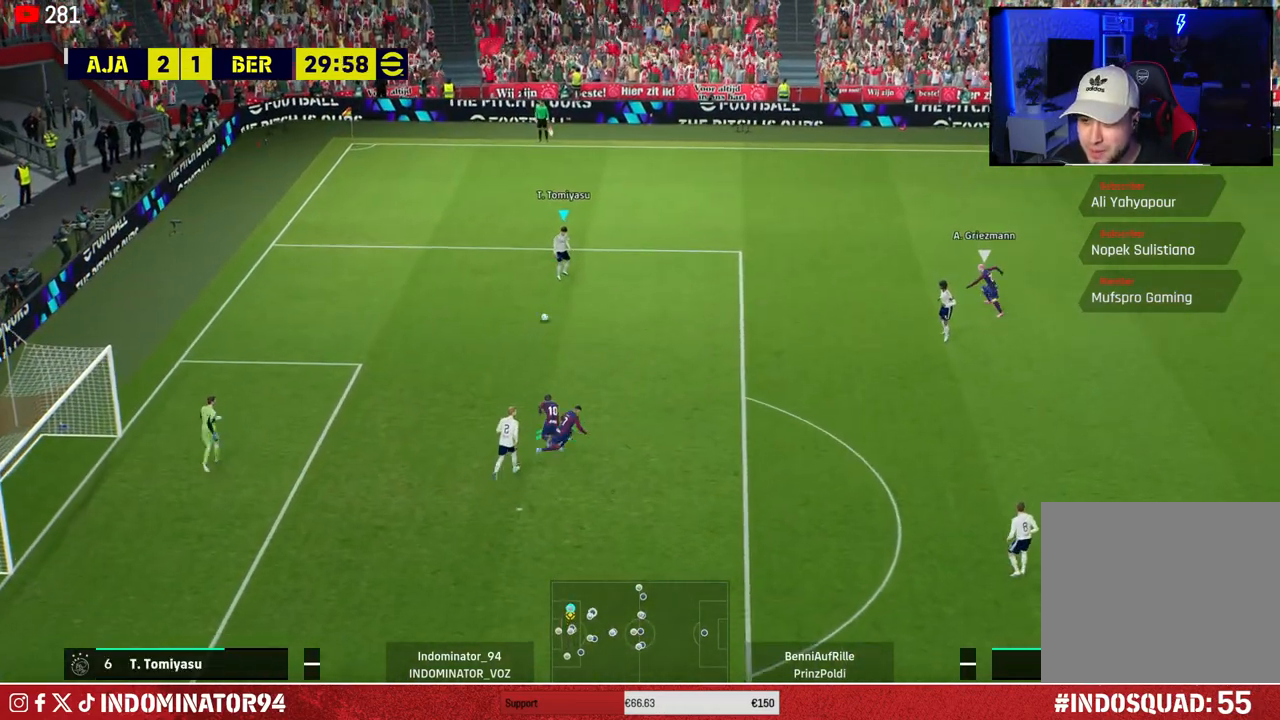
{"buttons": ["CROSS"], "left_stick": "right", "right_stick": "center", "events": [[383, "CROSS", "down"], [500, "left_stick", "right"]]}
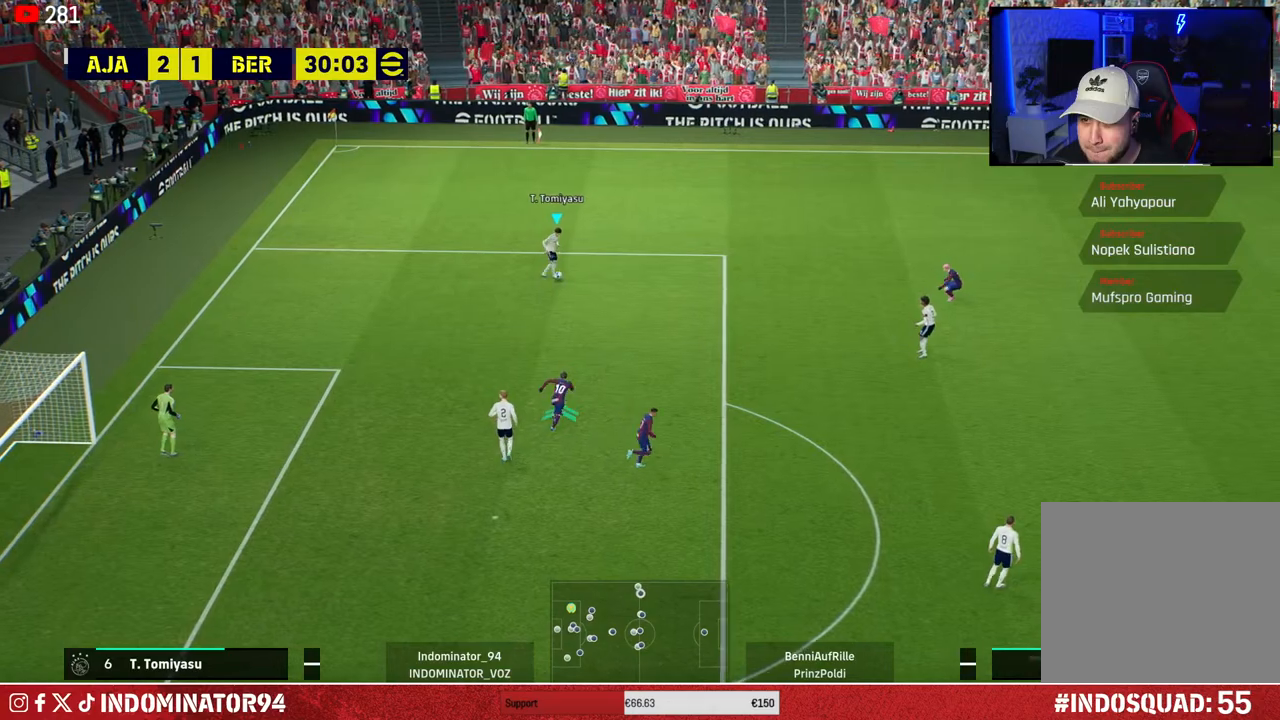
{"buttons": [], "left_stick": "down-right", "right_stick": "center", "events": [[33, "R1", "down"], [117, "CROSS", "up"], [117, "R2", "down"], [150, "left_stick", "down-right"], [250, "R1", "up"], [250, "R2", "up"]]}
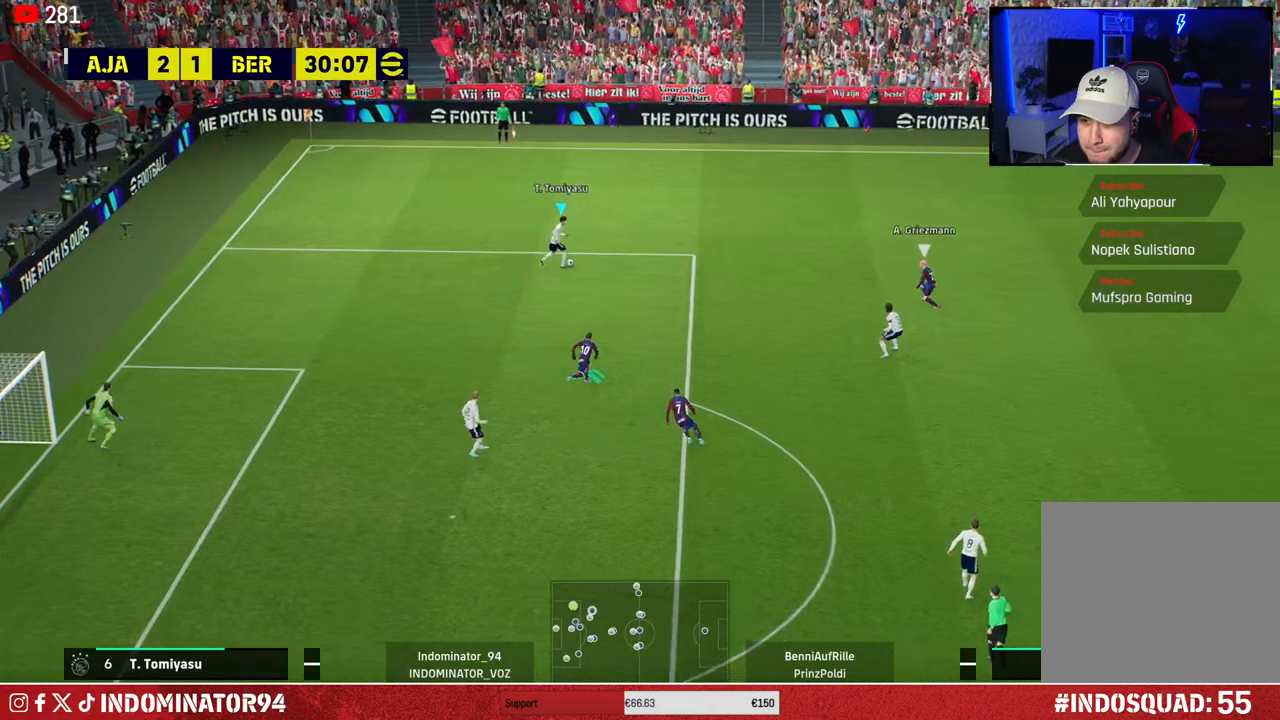
{"buttons": [], "left_stick": "down-right", "right_stick": "center", "events": [[200, "CIRCLE", "down"], [433, "CIRCLE", "up"]]}
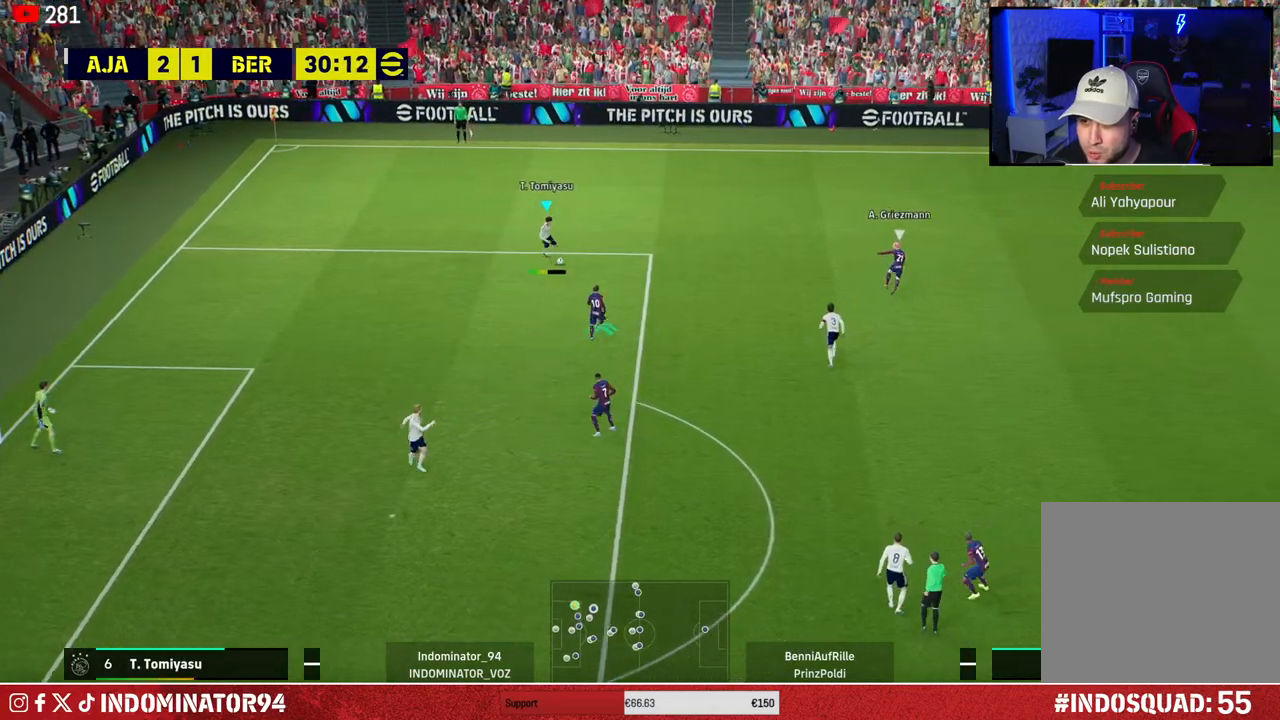
{"buttons": ["R1"], "left_stick": "down-left", "right_stick": "center", "events": [[483, "R1", "down"], [483, "left_stick", "down-left"]]}
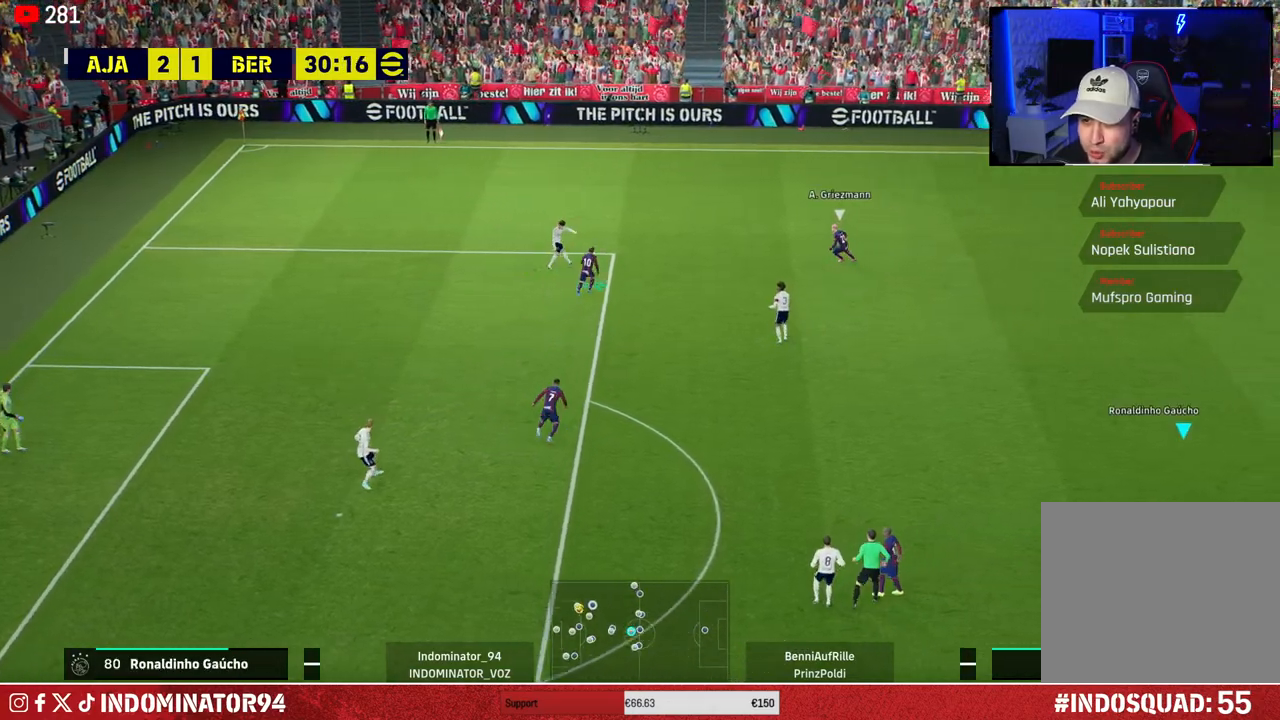
{"buttons": ["R1"], "left_stick": "left", "right_stick": "center", "events": [[50, "left_stick", "left"]]}
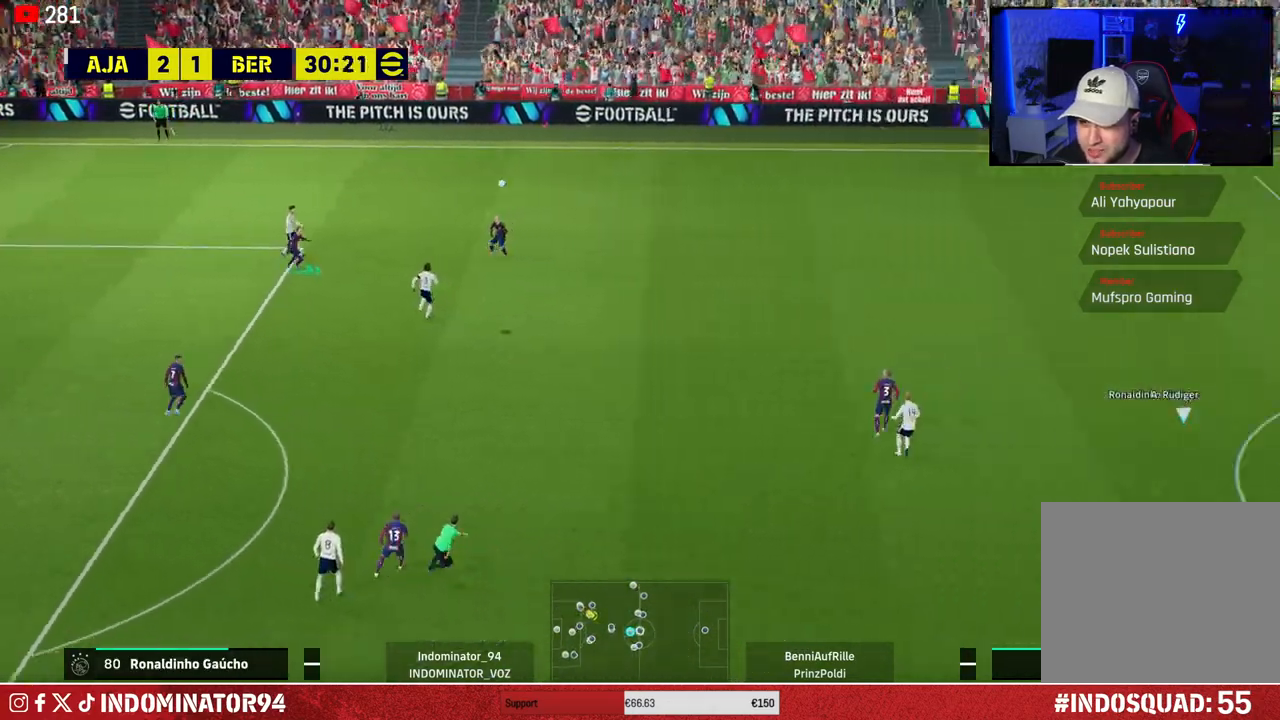
{"buttons": [], "left_stick": "up-left", "right_stick": "center", "events": [[183, "left_stick", "up-left"], [483, "R1", "up"]]}
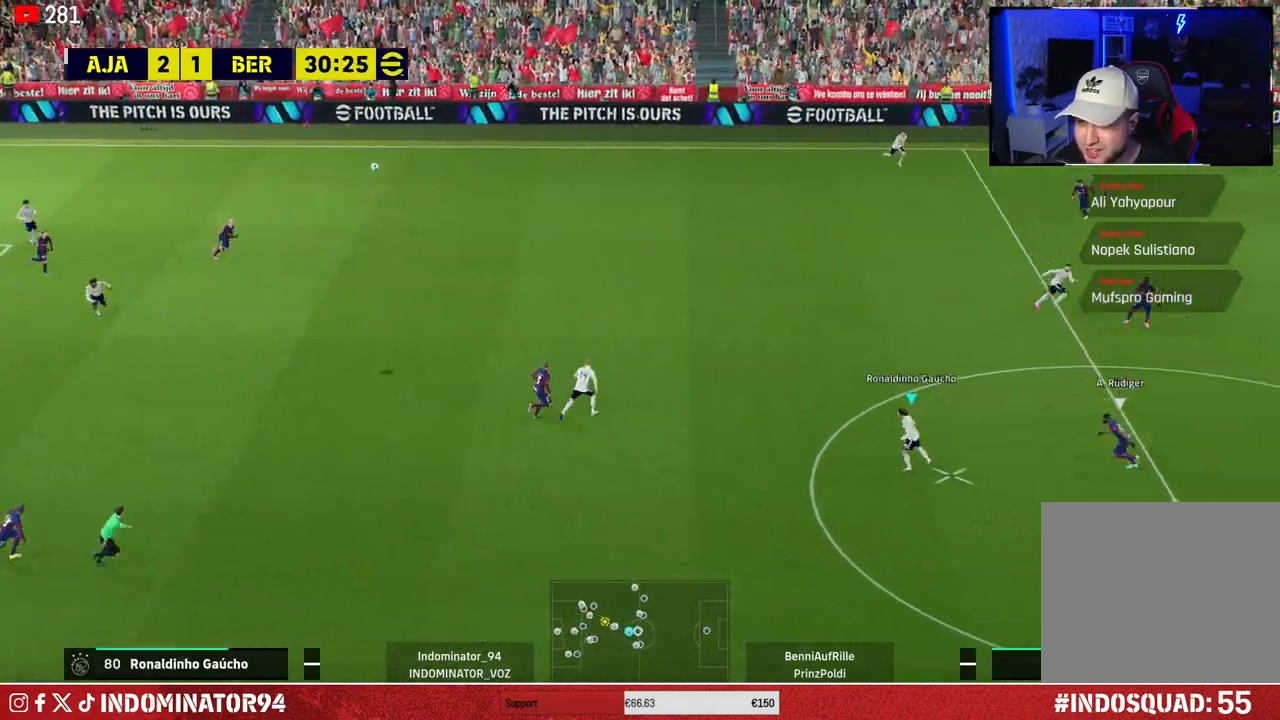
{"buttons": [], "left_stick": "up", "right_stick": "center", "events": [[350, "CROSS", "down"], [400, "left_stick", "up"], [433, "CROSS", "up"]]}
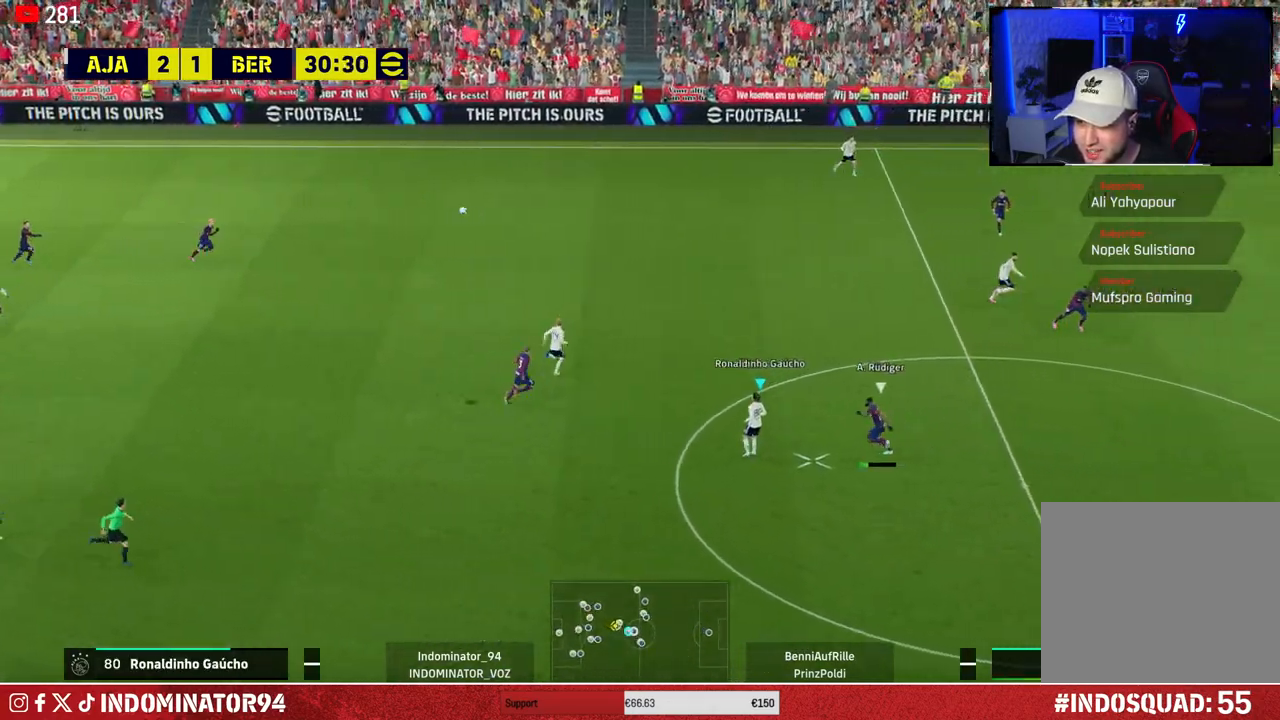
{"buttons": [], "left_stick": "up", "right_stick": "center", "events": []}
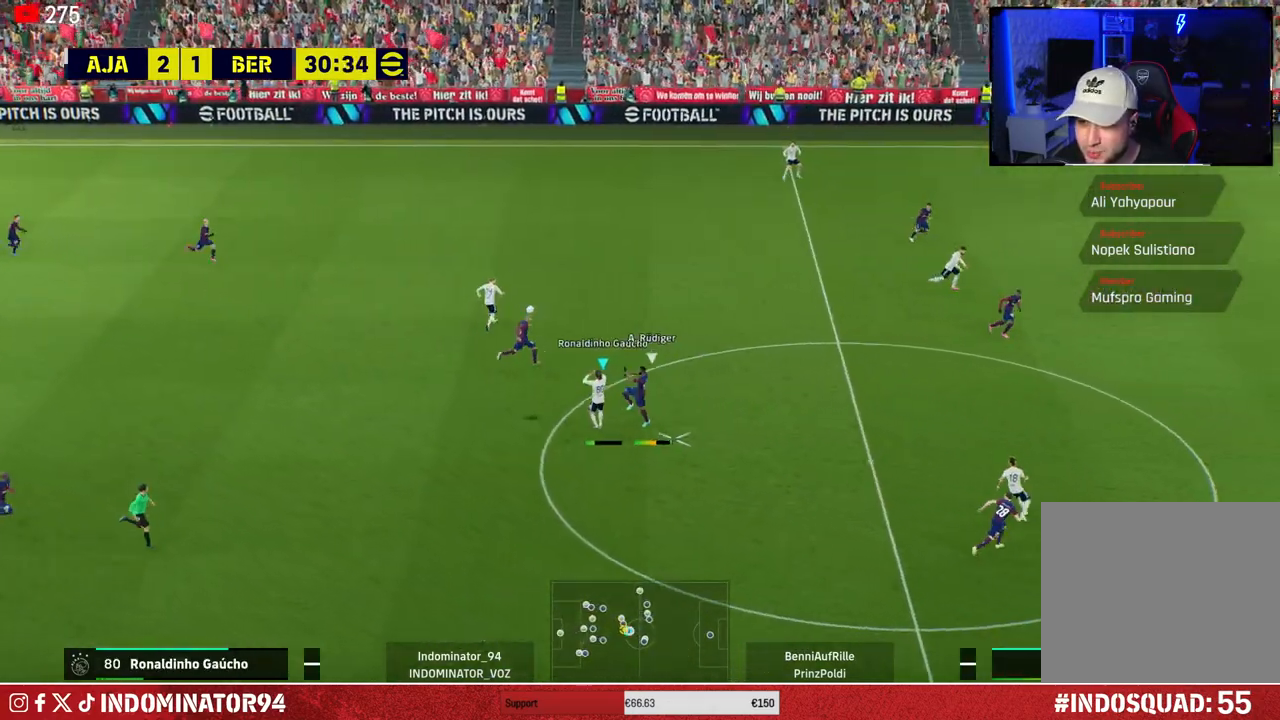
{"buttons": [], "left_stick": "right", "right_stick": "center", "events": [[83, "left_stick", "up-right"], [450, "left_stick", "right"]]}
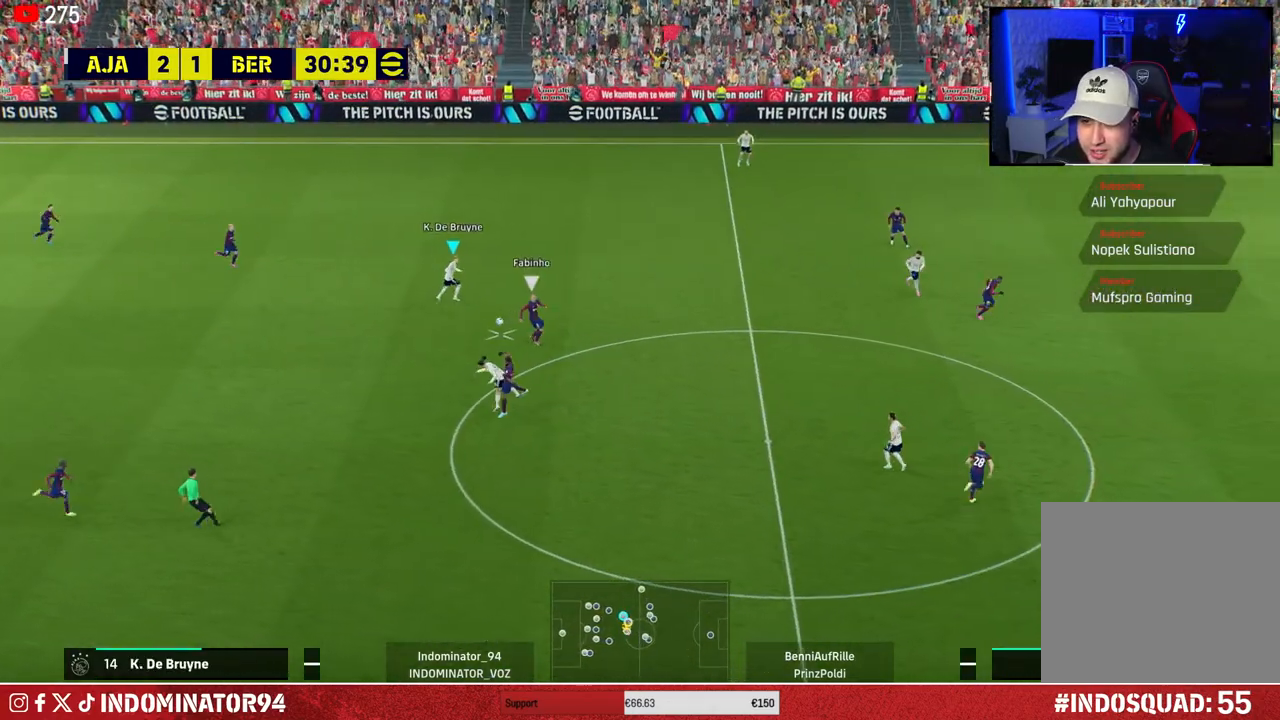
{"buttons": [], "left_stick": "right", "right_stick": "center", "events": [[67, "CROSS", "down"], [233, "CROSS", "up"]]}
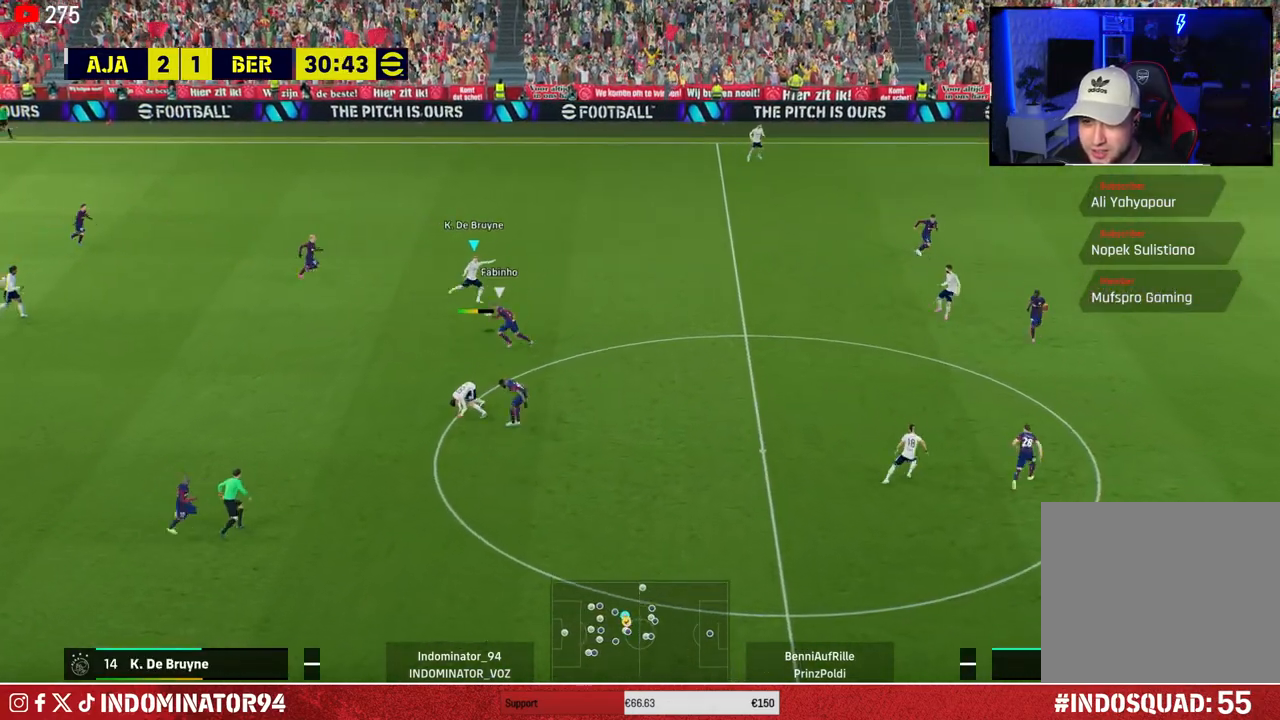
{"buttons": [], "left_stick": "left", "right_stick": "center", "events": [[133, "left_stick", "down"], [233, "left_stick", "left"]]}
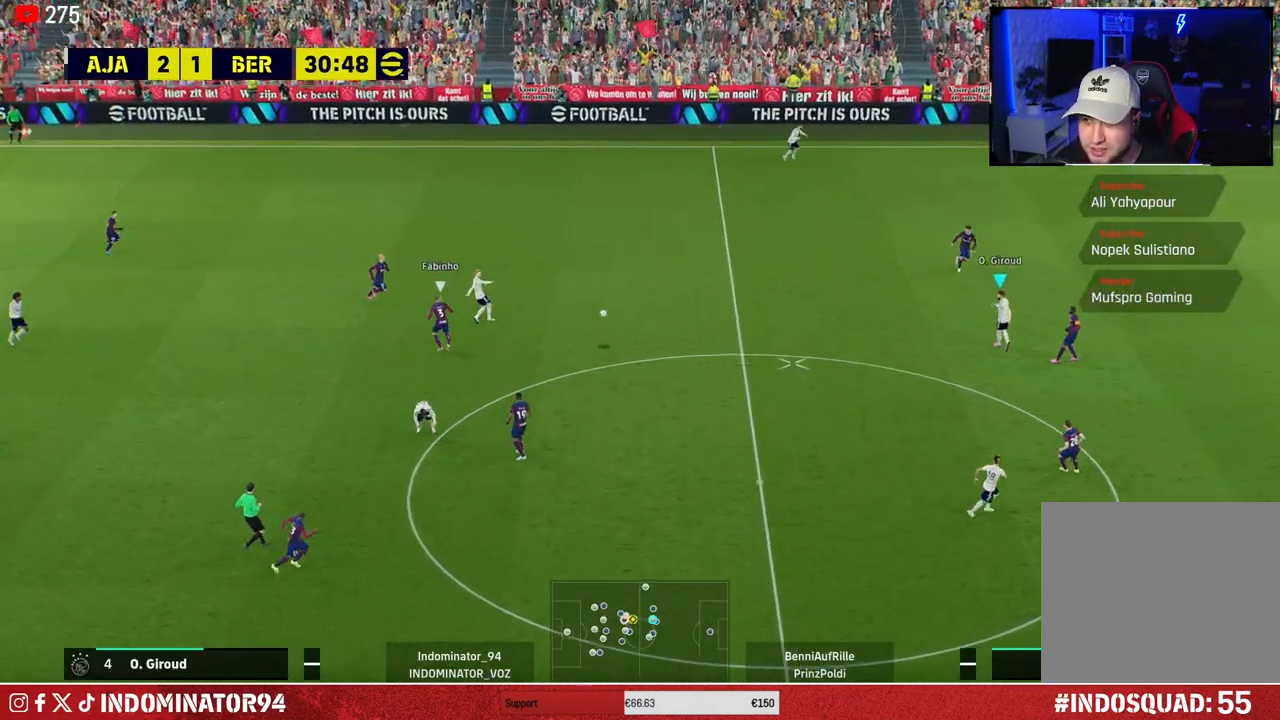
{"buttons": [], "left_stick": "left", "right_stick": "center", "events": []}
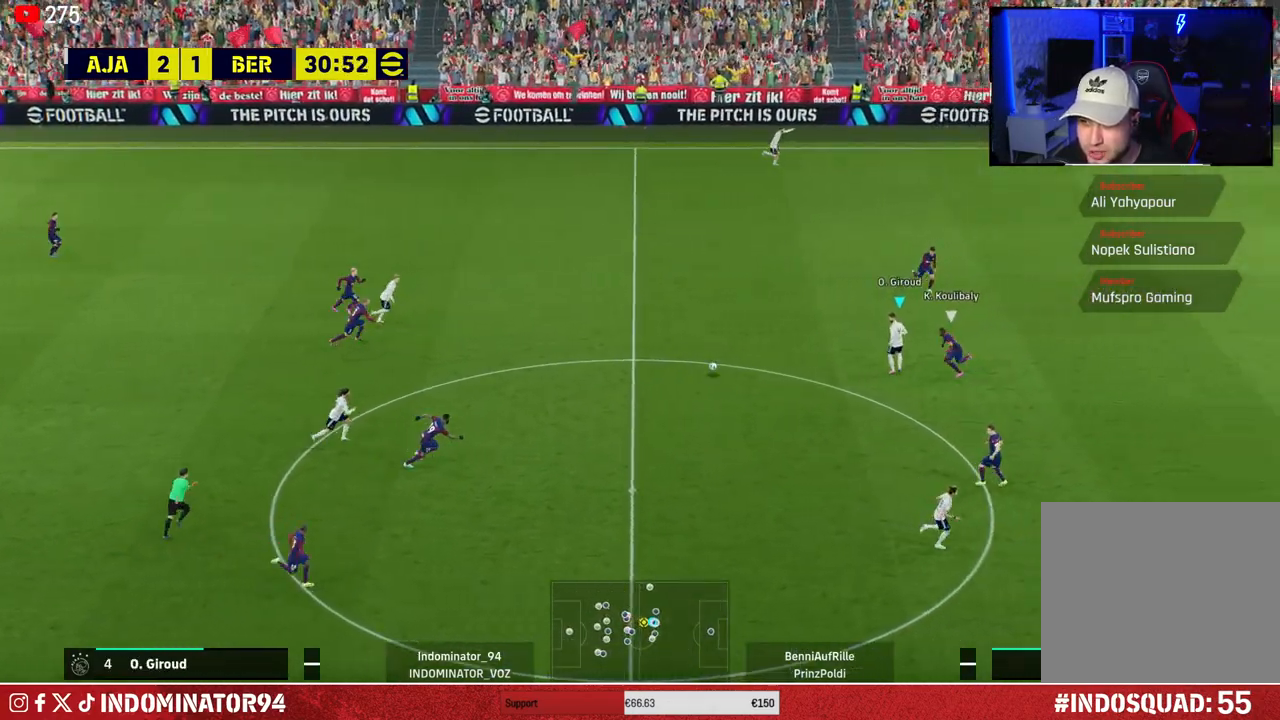
{"buttons": [], "left_stick": "up", "right_stick": "center", "events": [[50, "left_stick", "up-left"], [350, "left_stick", "up"]]}
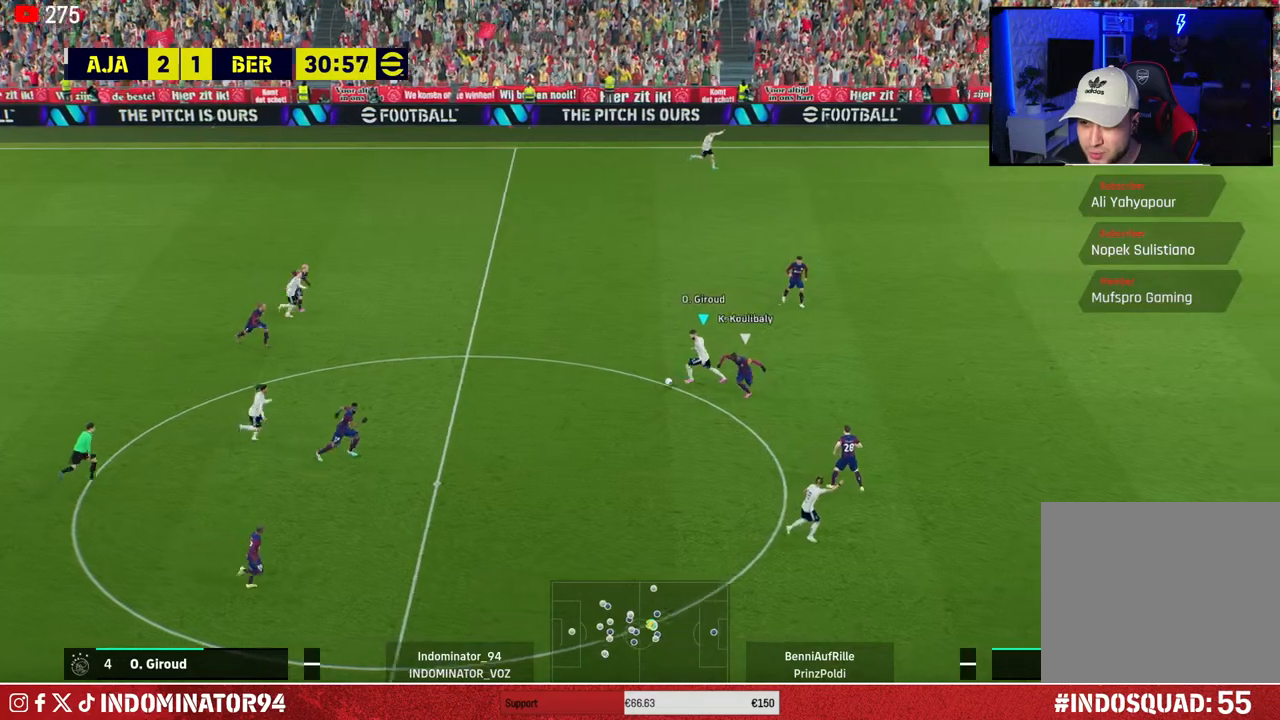
{"buttons": ["TRIANGLE"], "left_stick": "up-right", "right_stick": "center", "events": [[433, "TRIANGLE", "down"], [467, "left_stick", "up-right"]]}
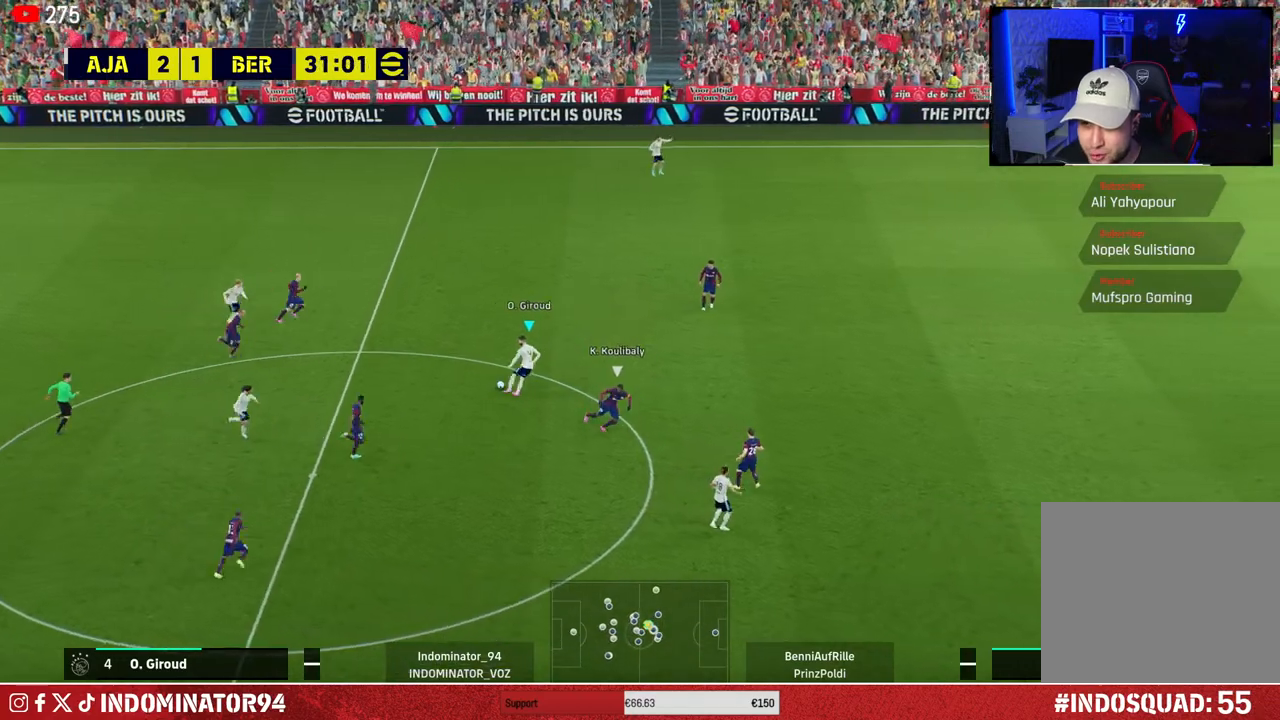
{"buttons": [], "left_stick": "up-right", "right_stick": "center", "events": [[133, "TRIANGLE", "up"]]}
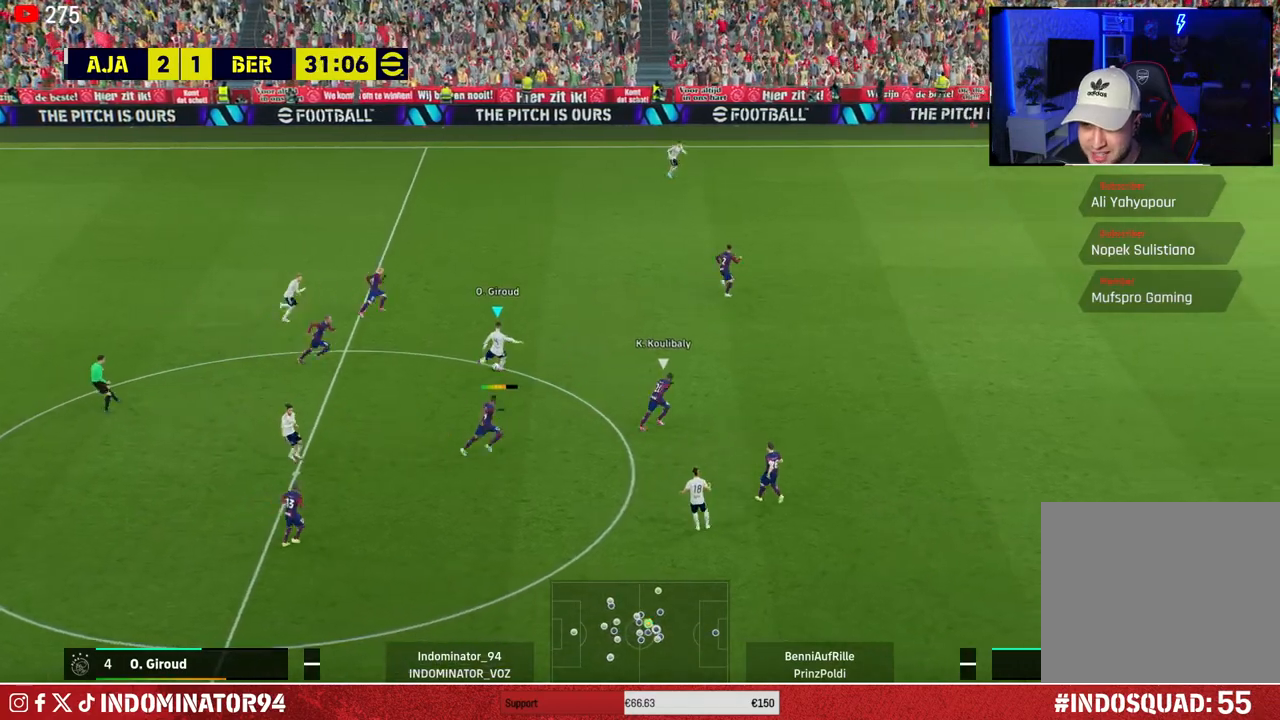
{"buttons": ["R1"], "left_stick": "right", "right_stick": "center", "events": [[83, "R1", "down"], [117, "left_stick", "right"]]}
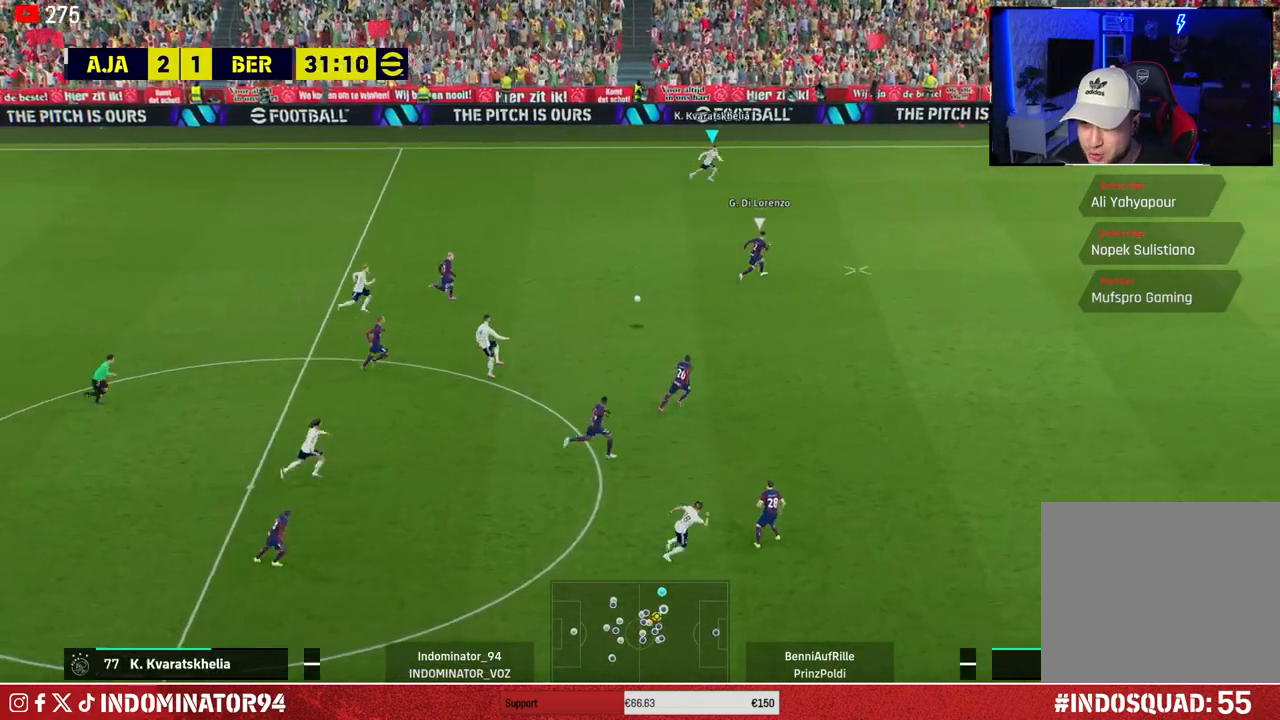
{"buttons": ["R1"], "left_stick": "right", "right_stick": "center", "events": []}
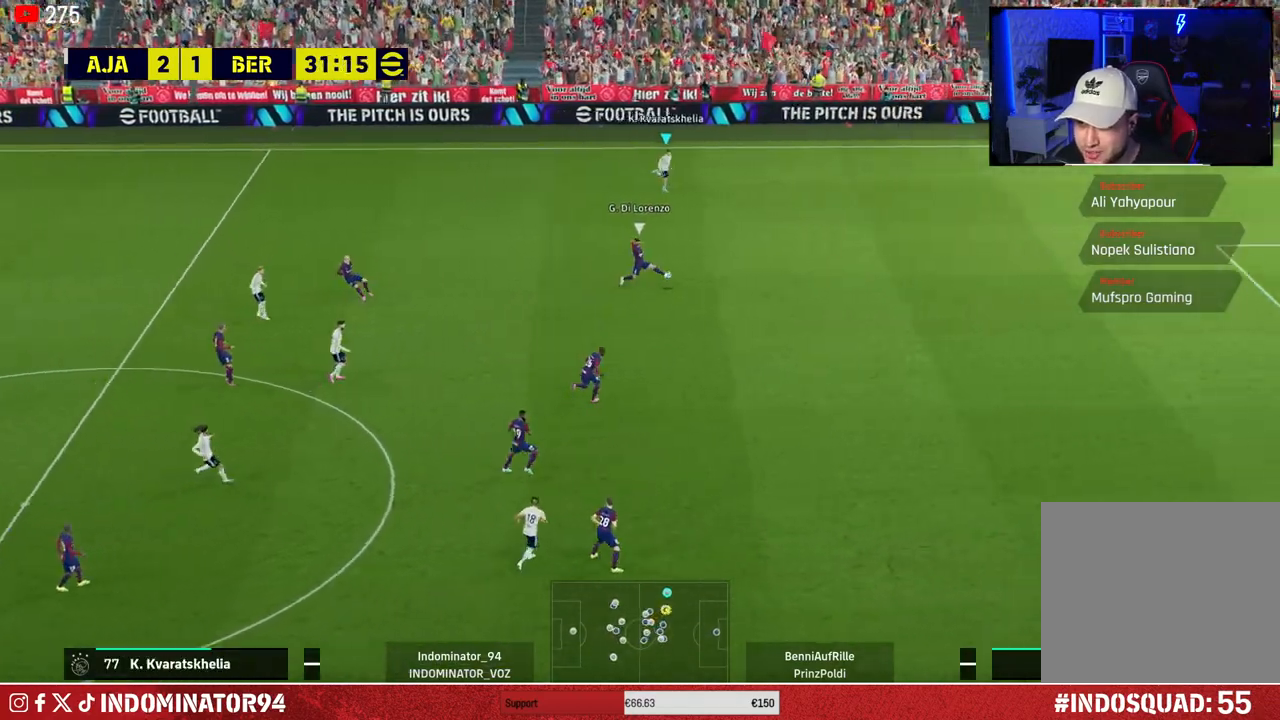
{"buttons": ["R1"], "left_stick": "right", "right_stick": "center", "events": [[50, "L1", "down"], [183, "L1", "up"]]}
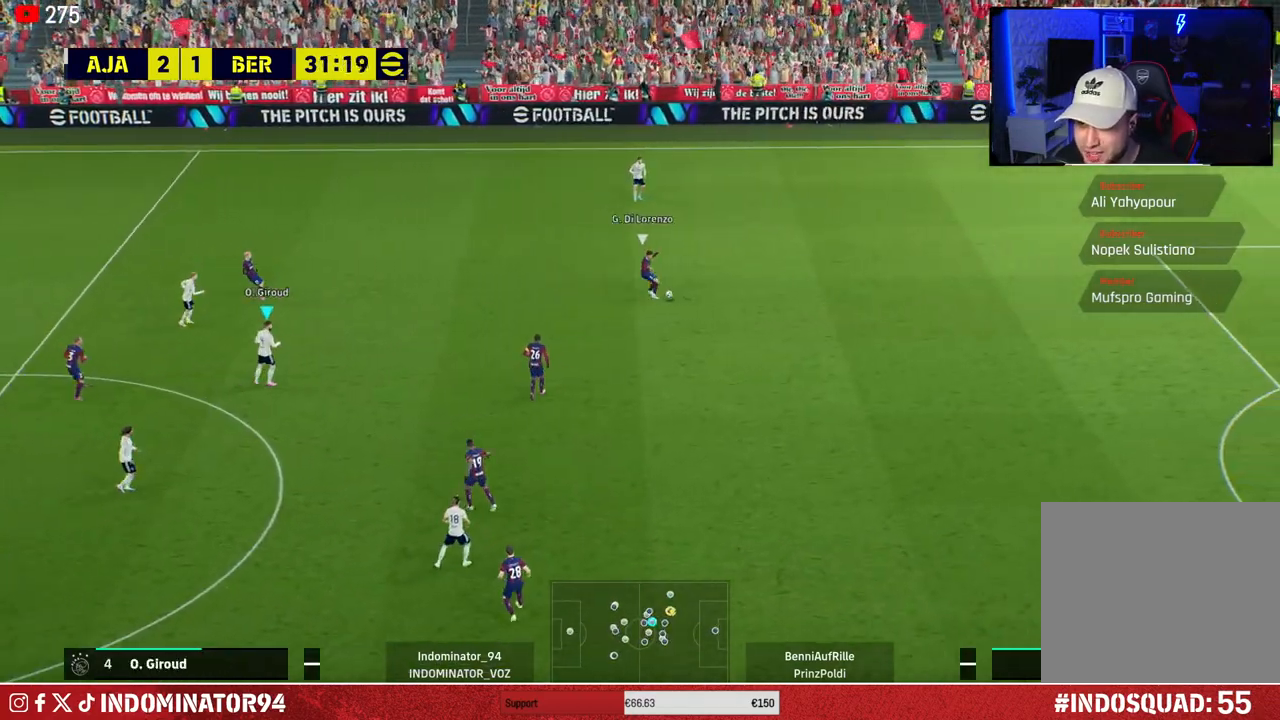
{"buttons": ["SQUARE", "R1"], "left_stick": "up-left", "right_stick": "center", "events": [[200, "right_stick", "up-left"], [283, "right_stick", "center"], [317, "left_stick", "up"], [367, "SQUARE", "down"], [450, "left_stick", "up-left"]]}
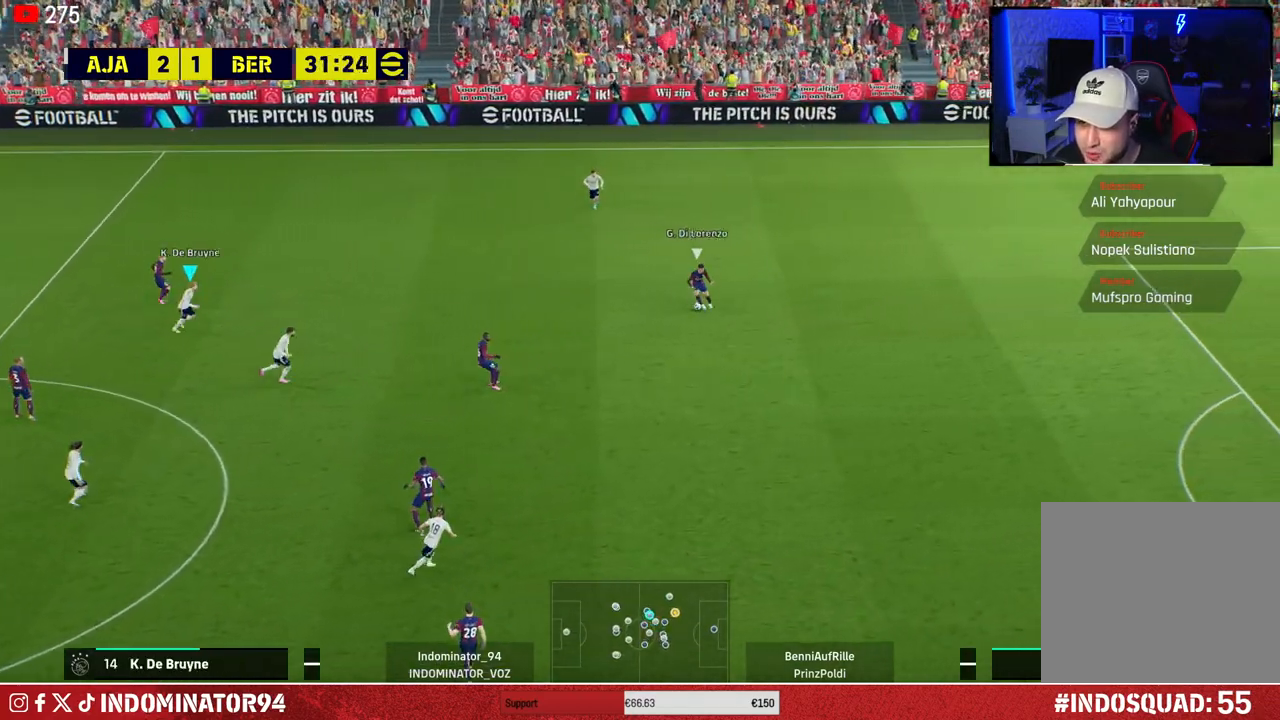
{"buttons": ["R1"], "left_stick": "up-left", "right_stick": "center", "events": [[317, "SQUARE", "up"]]}
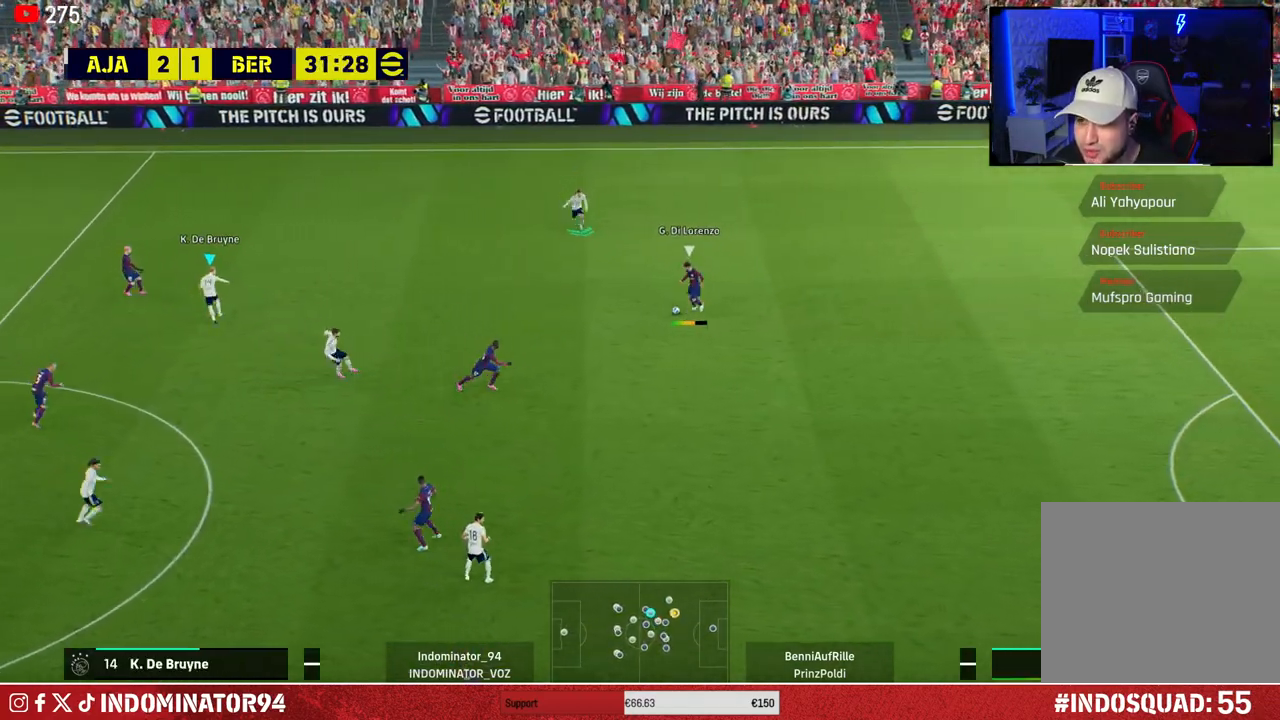
{"buttons": ["R1"], "left_stick": "down-left", "right_stick": "center", "events": [[317, "left_stick", "down-left"]]}
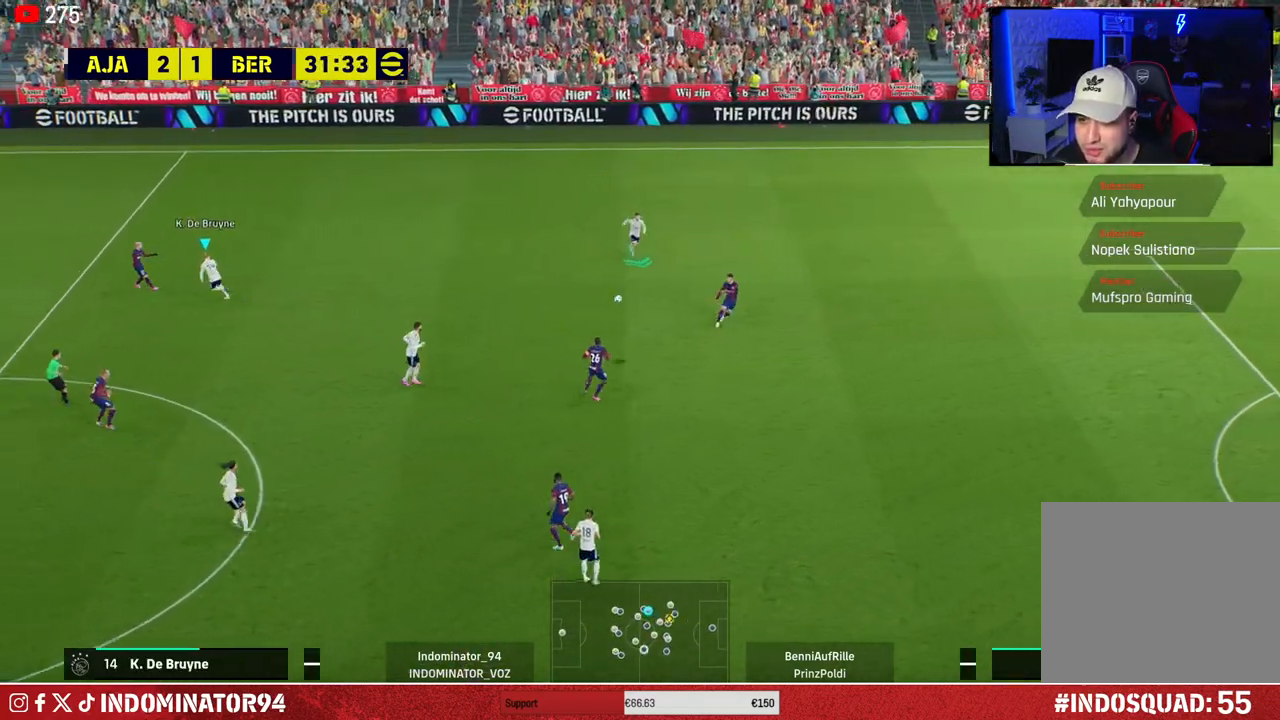
{"buttons": ["R1"], "left_stick": "down-right", "right_stick": "center", "events": [[233, "left_stick", "down"], [383, "left_stick", "down-right"]]}
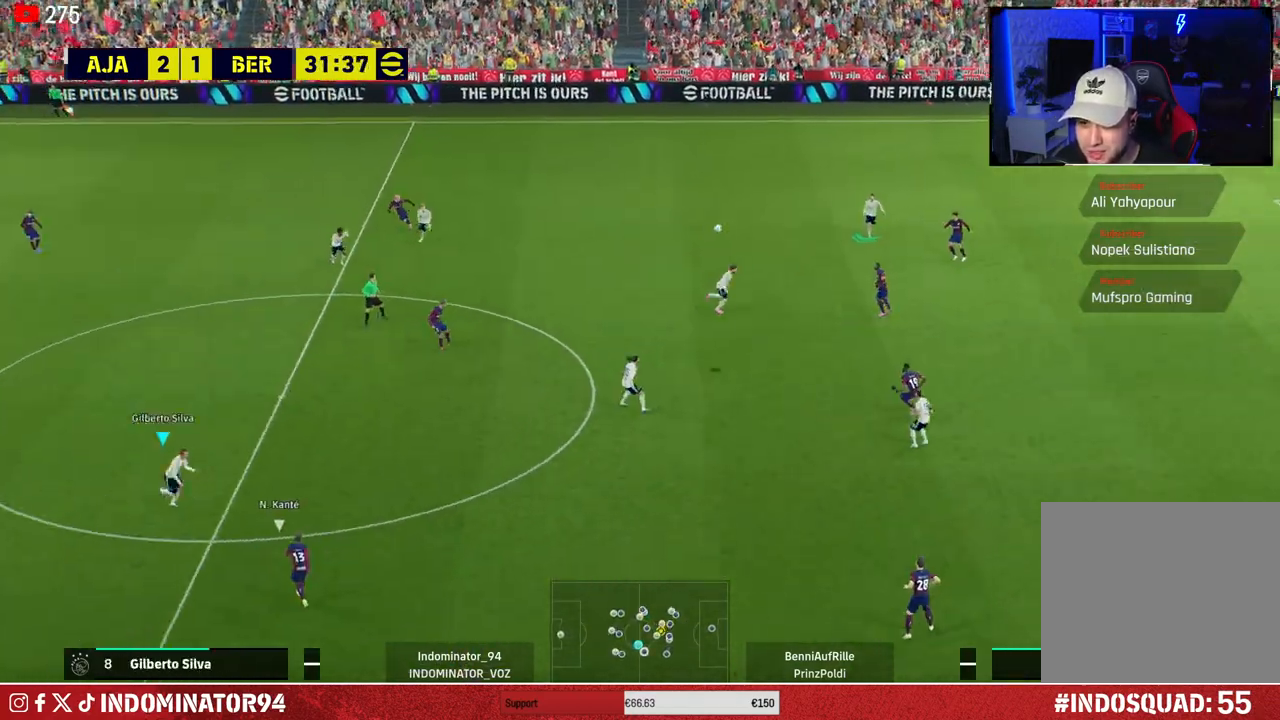
{"buttons": [], "left_stick": "right", "right_stick": "center", "events": [[167, "left_stick", "right"], [183, "R1", "up"], [200, "CROSS", "down"], [383, "CROSS", "up"]]}
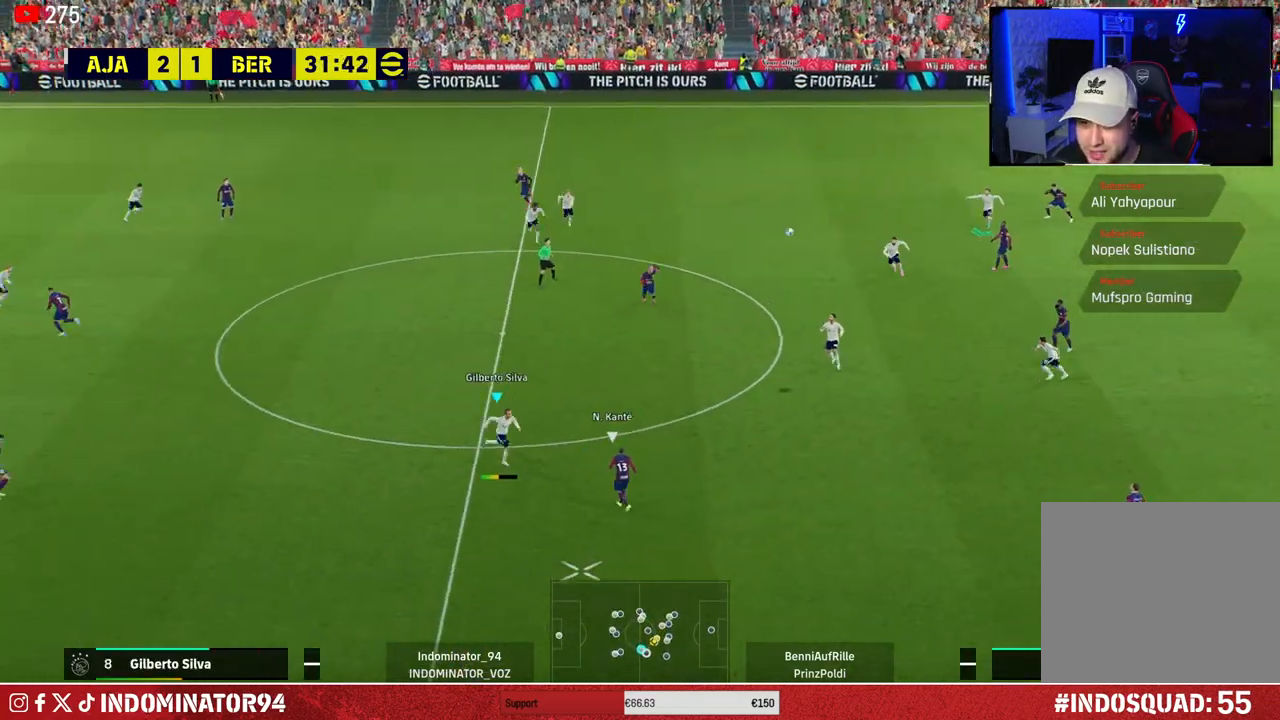
{"buttons": [], "left_stick": "right", "right_stick": "center", "events": []}
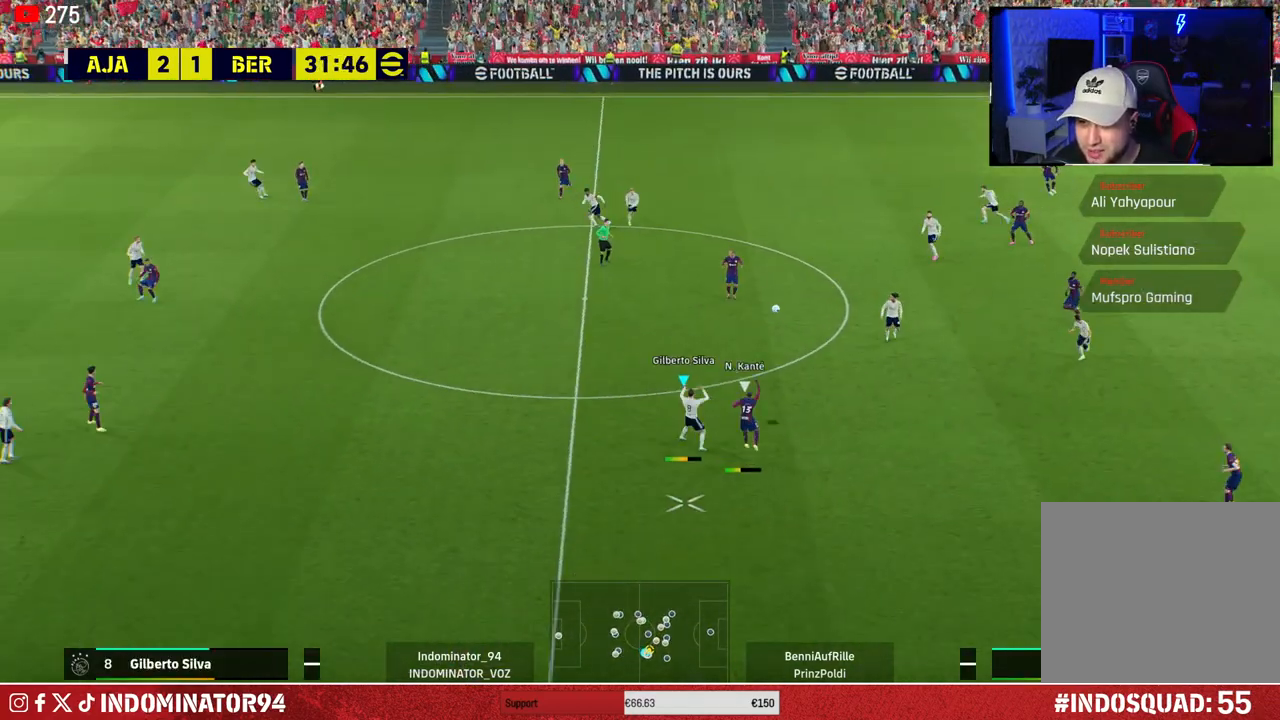
{"buttons": ["R1"], "left_stick": "down", "right_stick": "center", "events": [[117, "left_stick", "down-left"], [183, "L1", "down"], [217, "R1", "down"], [350, "L1", "up"], [467, "left_stick", "down"]]}
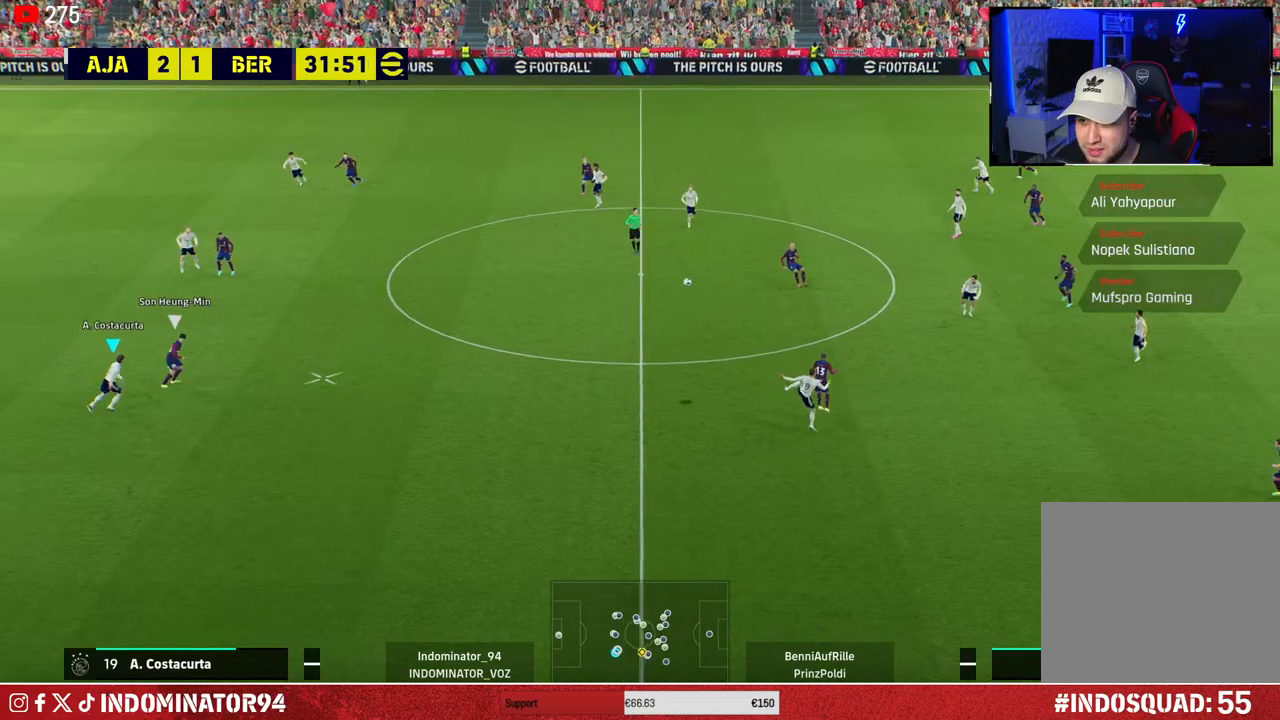
{"buttons": ["R1"], "left_stick": "right", "right_stick": "center", "events": [[17, "left_stick", "down-right"], [67, "left_stick", "right"]]}
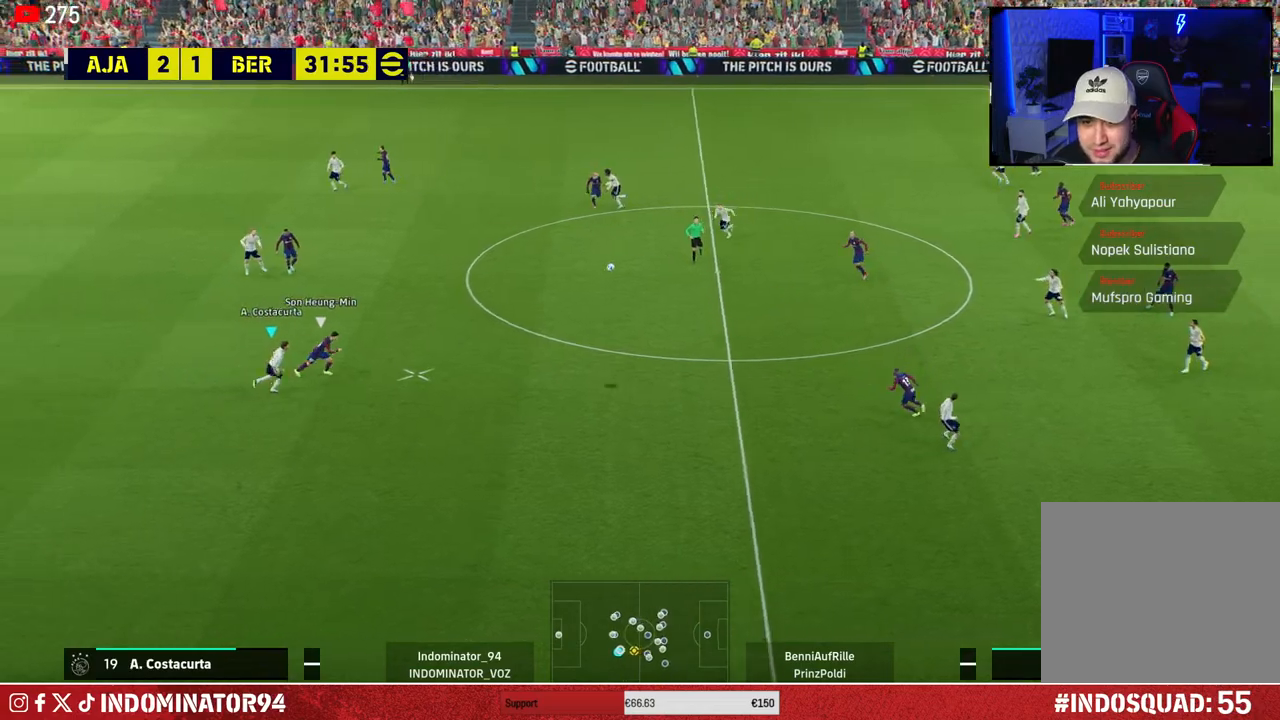
{"buttons": ["R1"], "left_stick": "up-right", "right_stick": "center", "events": [[100, "left_stick", "up-right"], [117, "CROSS", "down"], [283, "CROSS", "up"]]}
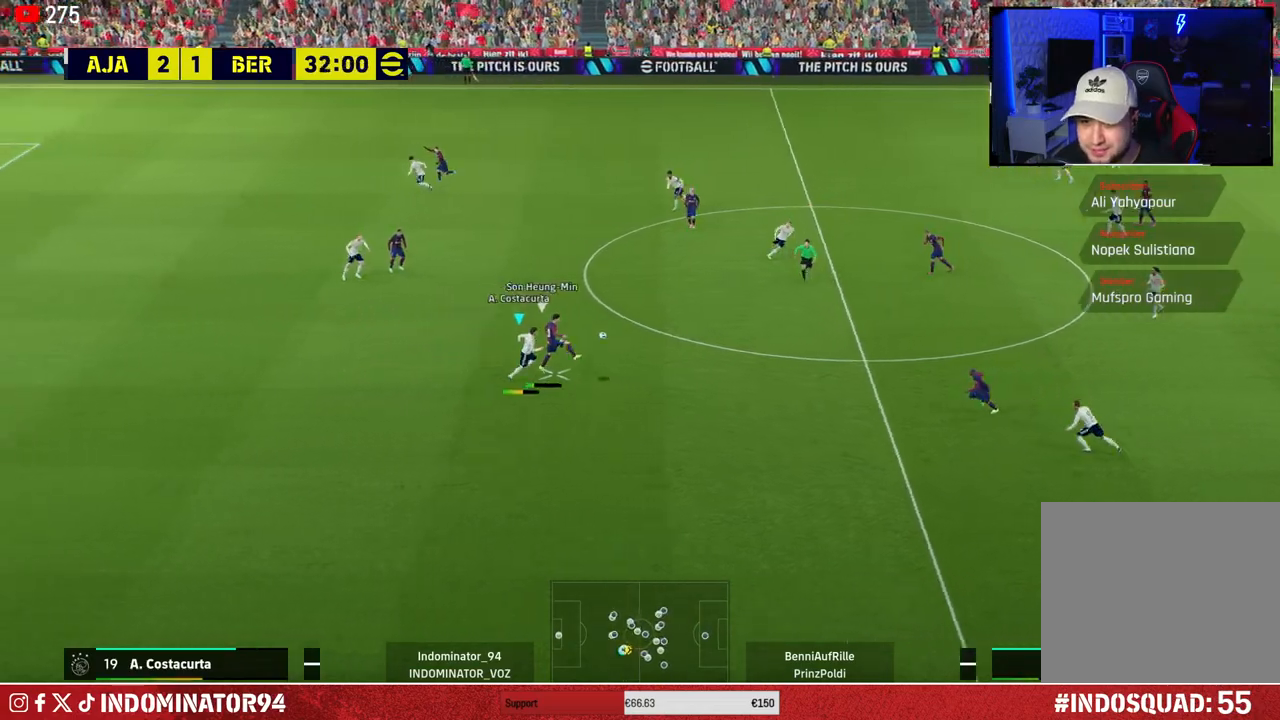
{"buttons": ["R1"], "left_stick": "down-left", "right_stick": "center", "events": [[33, "left_stick", "up-left"], [83, "left_stick", "left"], [150, "L1", "down"], [233, "left_stick", "down-left"], [300, "L1", "up"]]}
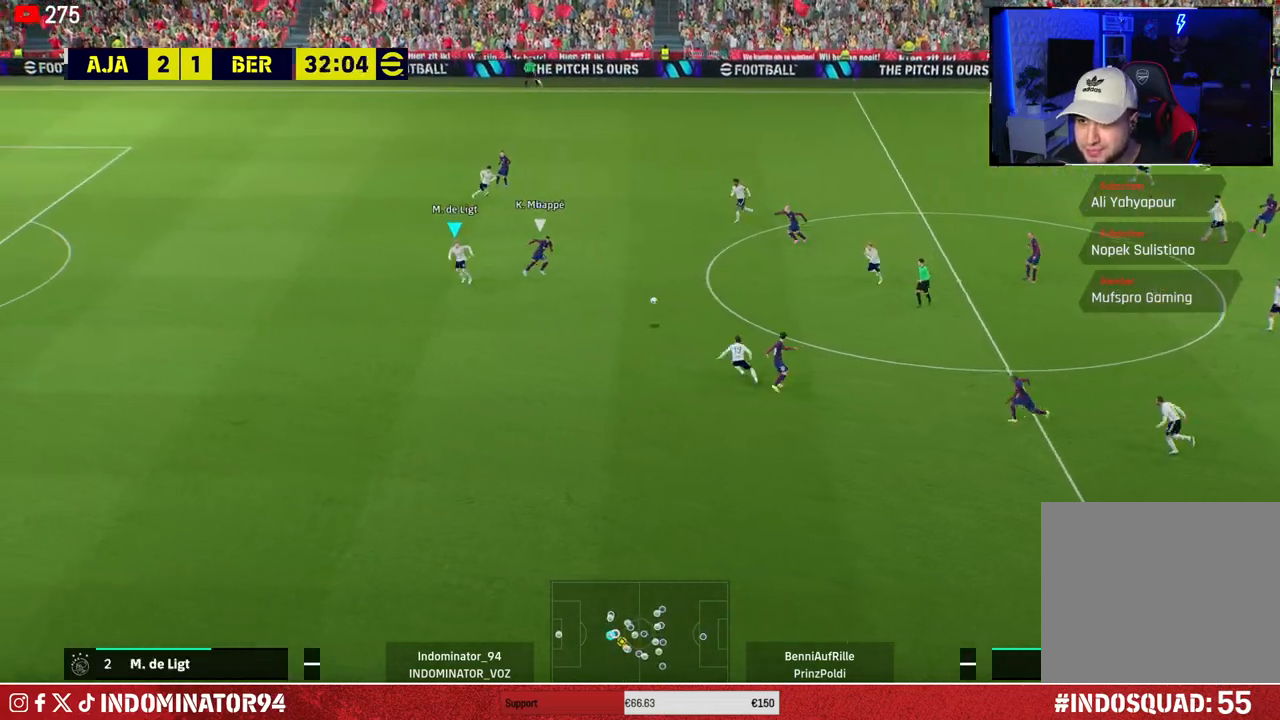
{"buttons": ["R2"], "left_stick": "center", "right_stick": "center", "events": [[17, "R1", "up"], [100, "left_stick", "down-right"], [183, "left_stick", "right"], [433, "R2", "down"], [483, "left_stick", "center"]]}